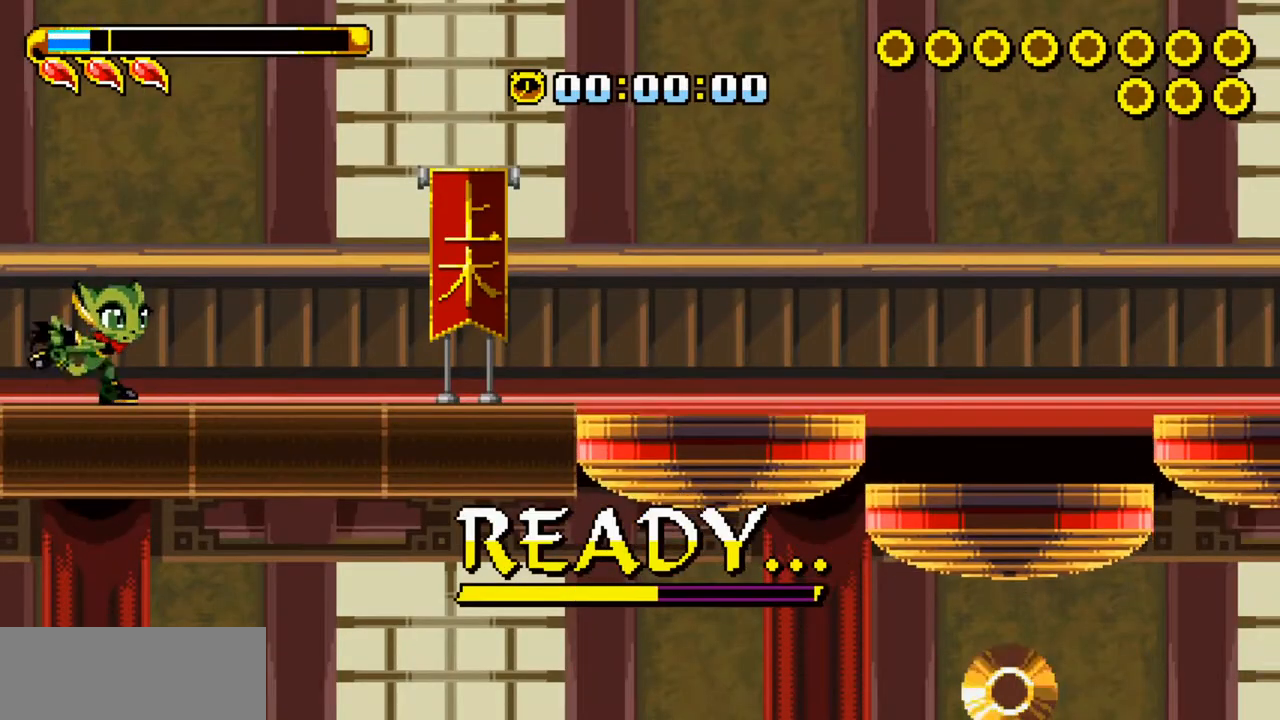
Gameplay with keyboard; each line is a JSON object with the keys held at the frame after it. "events" lists presses ("down") and releases ("up") of "c", "down", "escape", "left", "return", "right", "up", "x" and "z" between this image and that frame as [ms after this image, input, new state], when the widget could be followed in between. No other keys are recorded. Mouse input is not recorded.
{"keys": ["right"], "events": []}
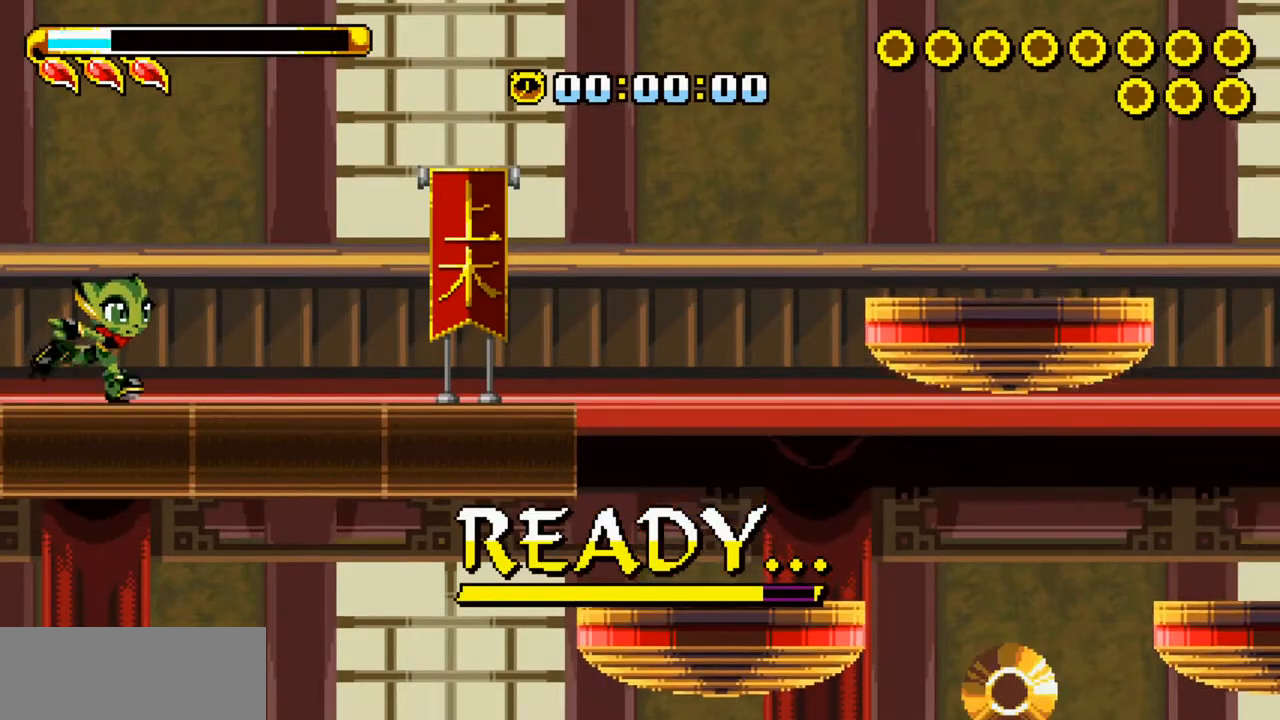
{"keys": ["right"], "events": []}
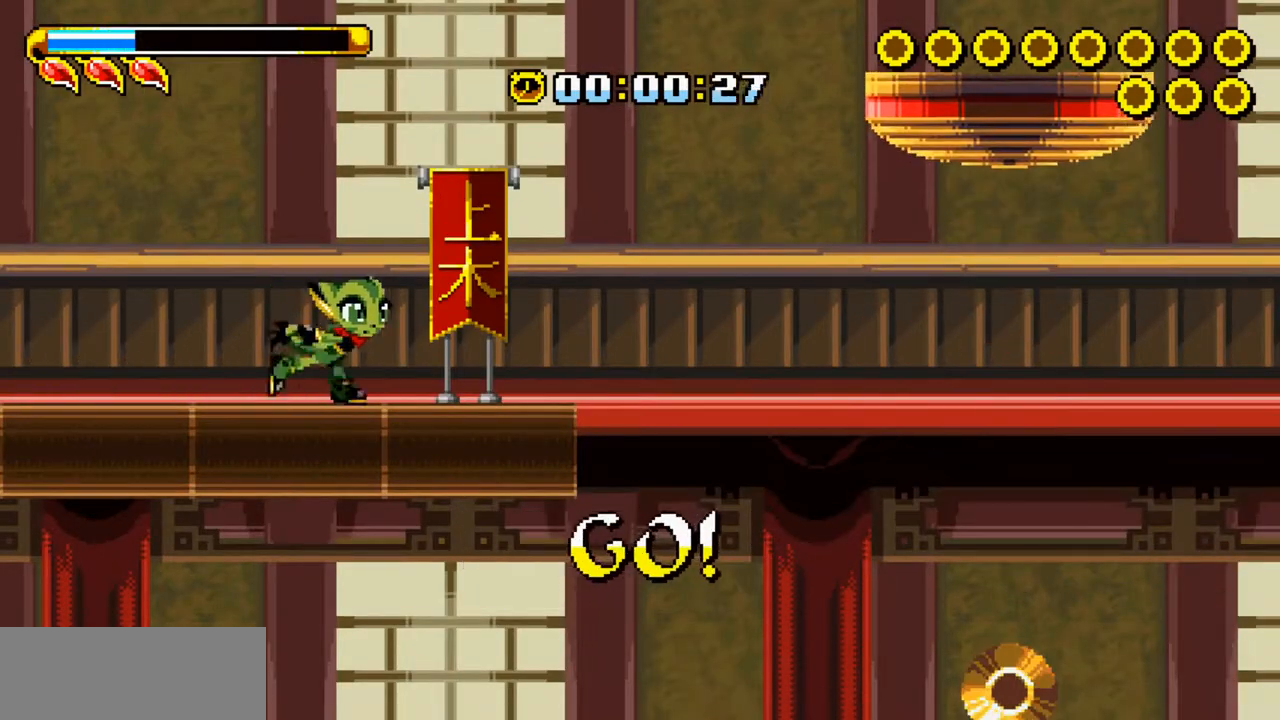
{"keys": ["right", "z"], "events": [[217, "z", "down"]]}
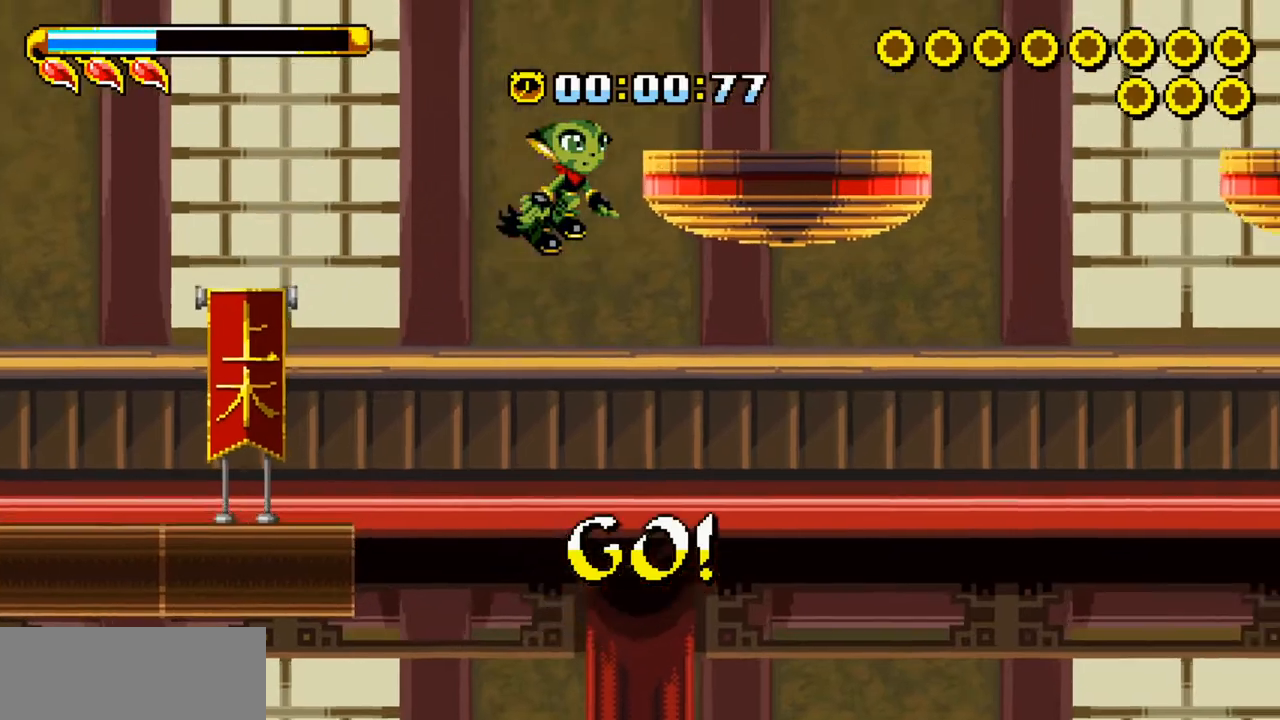
{"keys": ["right", "x", "z"], "events": [[50, "left", "down"], [100, "right", "up"], [100, "z", "up"], [200, "left", "up"], [234, "z", "down"], [384, "x", "down"], [467, "right", "down"]]}
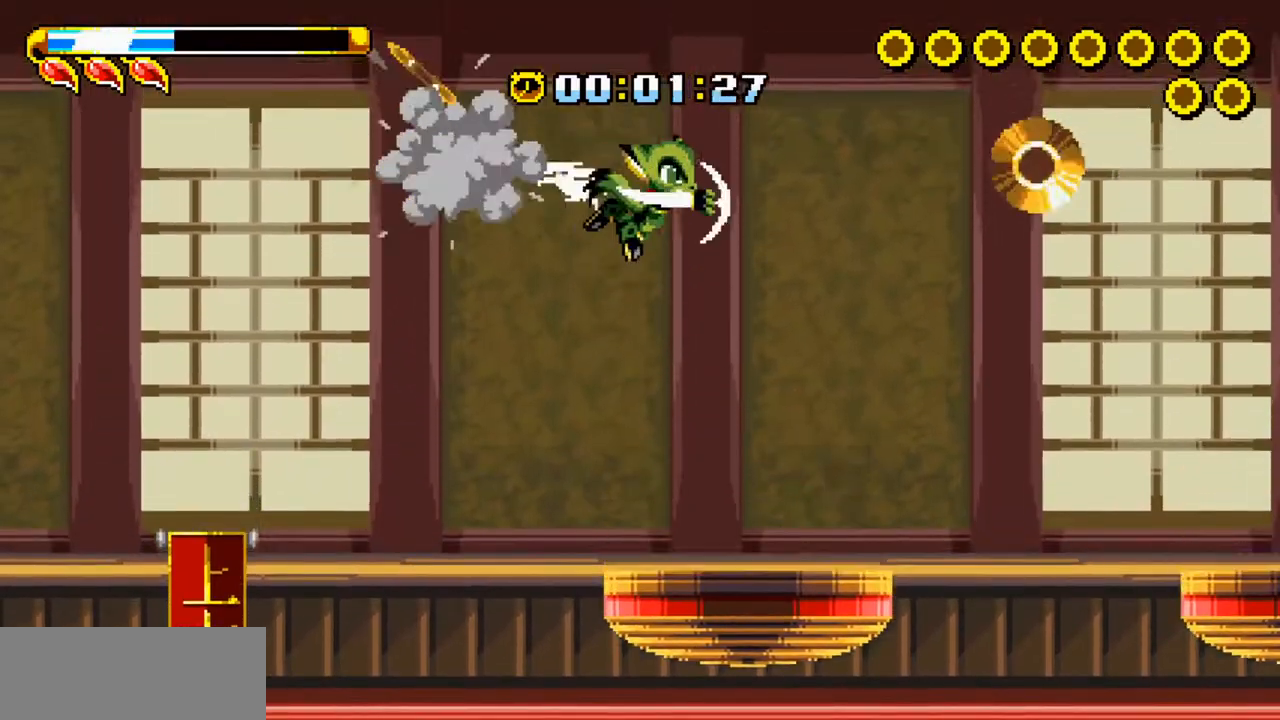
{"keys": ["right", "x"], "events": [[16, "z", "up"], [67, "x", "up"], [200, "z", "down"], [300, "x", "down"], [484, "z", "up"]]}
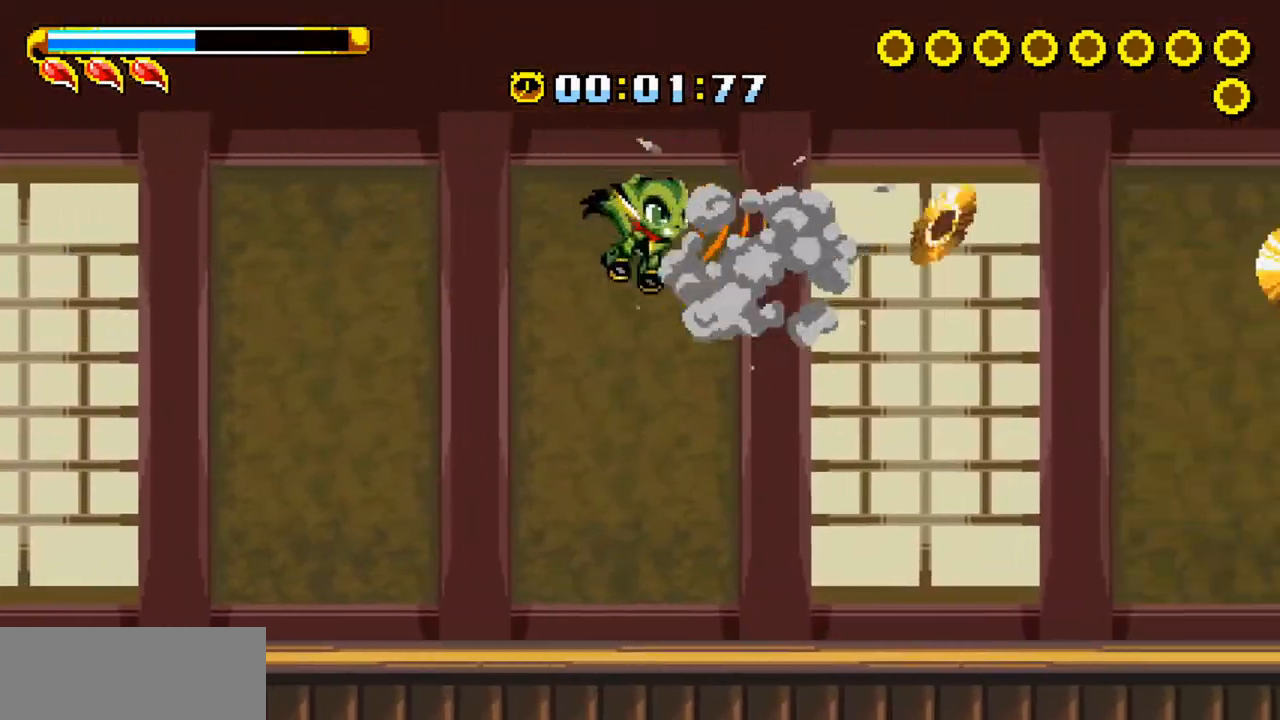
{"keys": [], "events": [[33, "x", "up"], [83, "right", "up"], [133, "left", "down"], [317, "left", "up"]]}
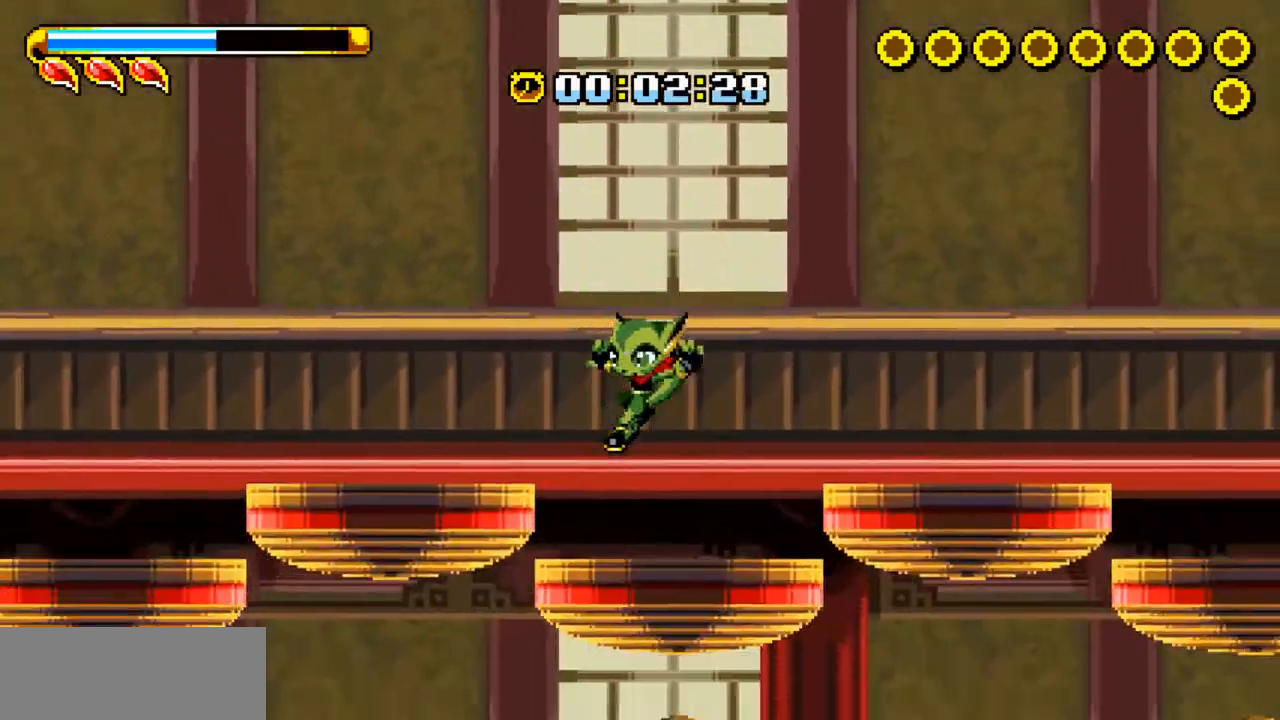
{"keys": ["right"], "events": [[50, "right", "down"], [150, "right", "up"], [467, "right", "down"]]}
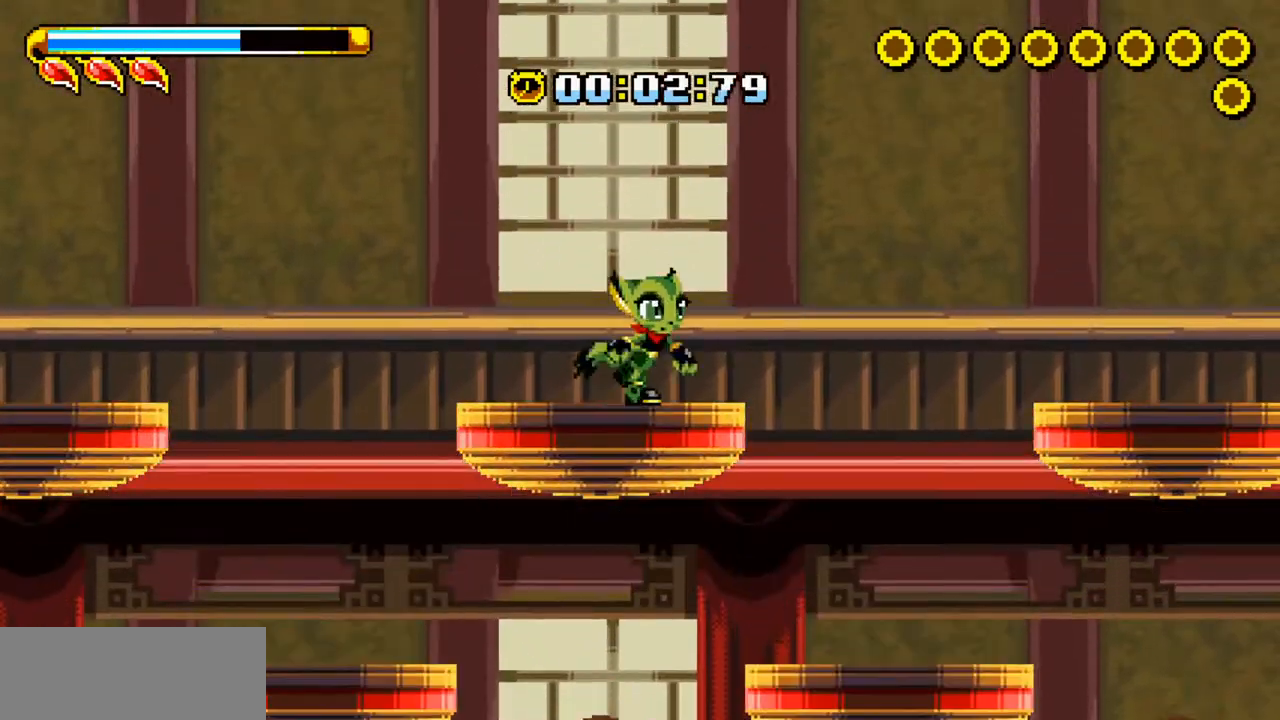
{"keys": ["right", "x", "z"], "events": [[66, "right", "up"], [250, "z", "down"], [350, "right", "down"], [484, "x", "down"]]}
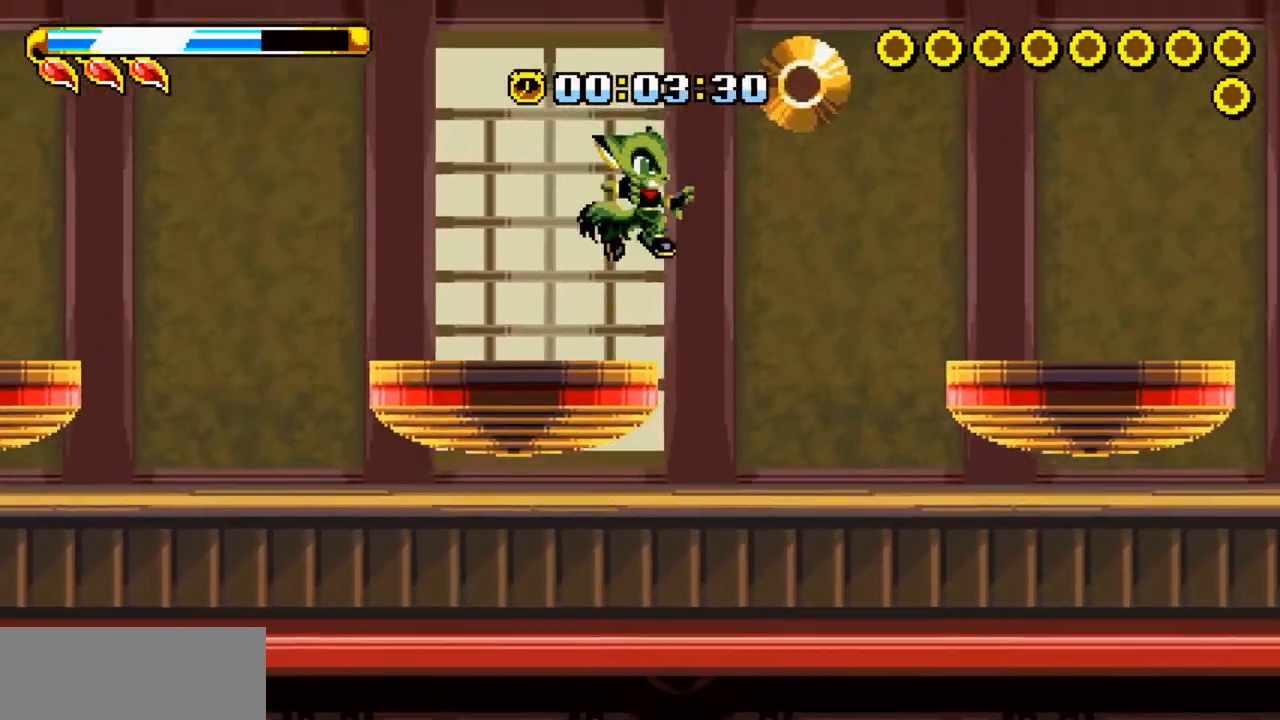
{"keys": ["right"], "events": [[133, "x", "up"], [133, "z", "up"], [267, "z", "down"], [451, "z", "up"]]}
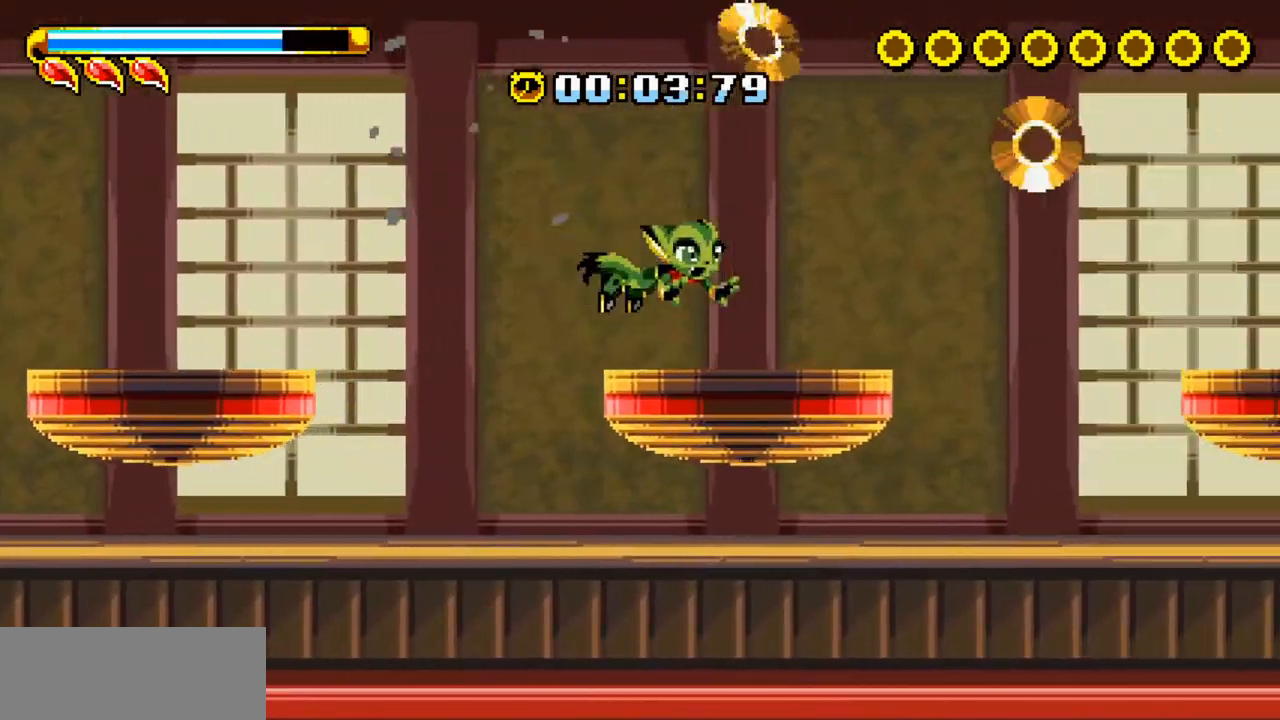
{"keys": ["right", "x"], "events": [[167, "z", "down"], [200, "x", "down"], [484, "z", "up"]]}
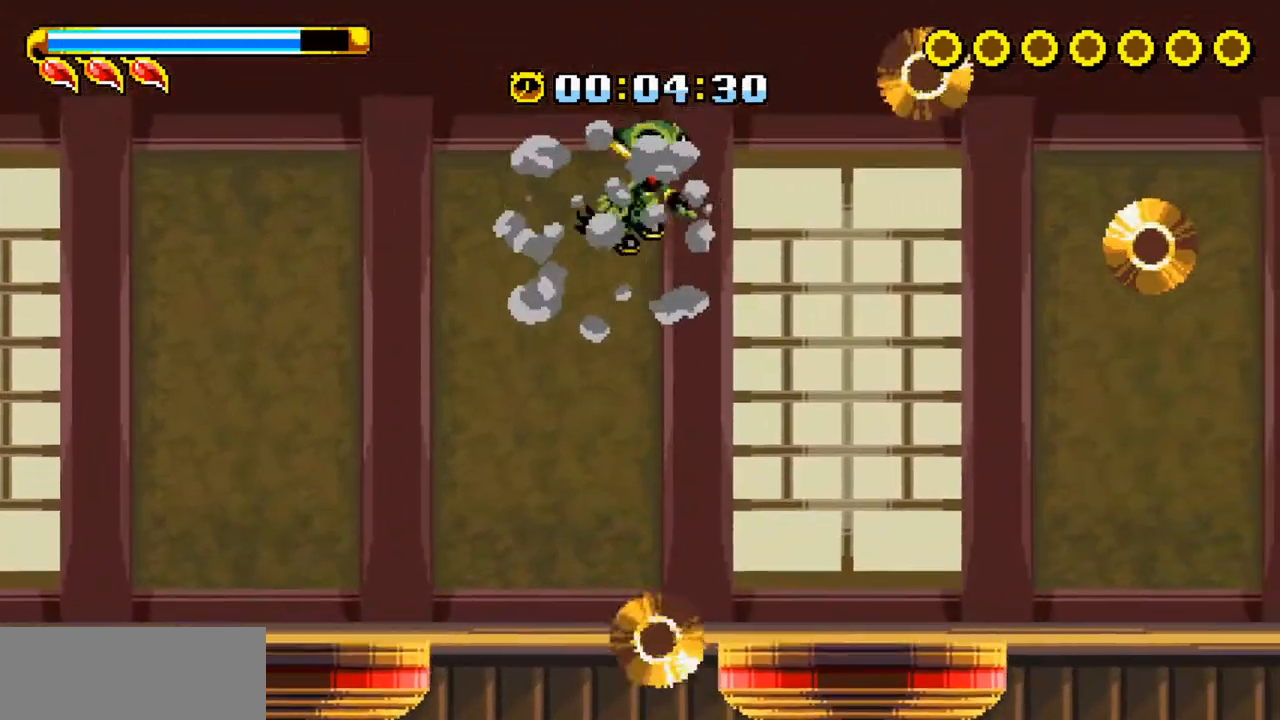
{"keys": ["right"], "events": [[33, "x", "up"], [83, "z", "down"], [217, "x", "down"], [484, "x", "up"], [484, "z", "up"]]}
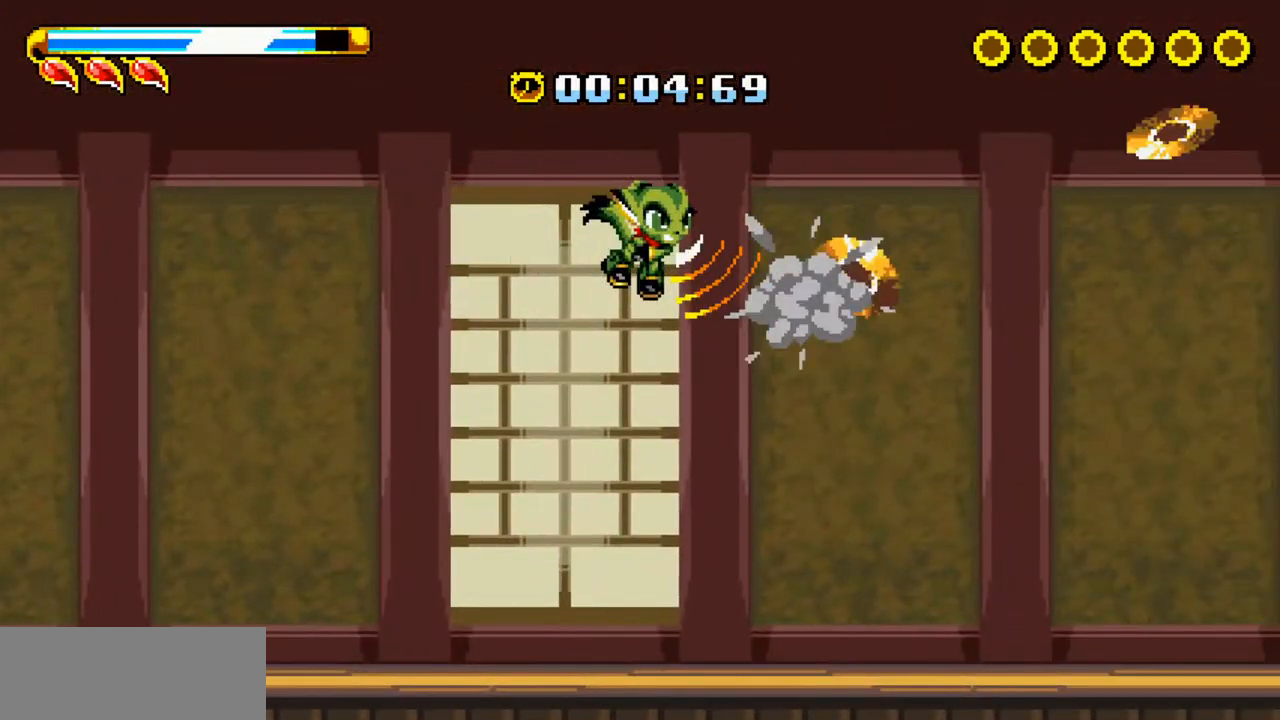
{"keys": ["right"], "events": [[133, "z", "down"], [184, "z", "up"], [250, "z", "down"], [334, "z", "up"], [384, "z", "down"], [467, "z", "up"]]}
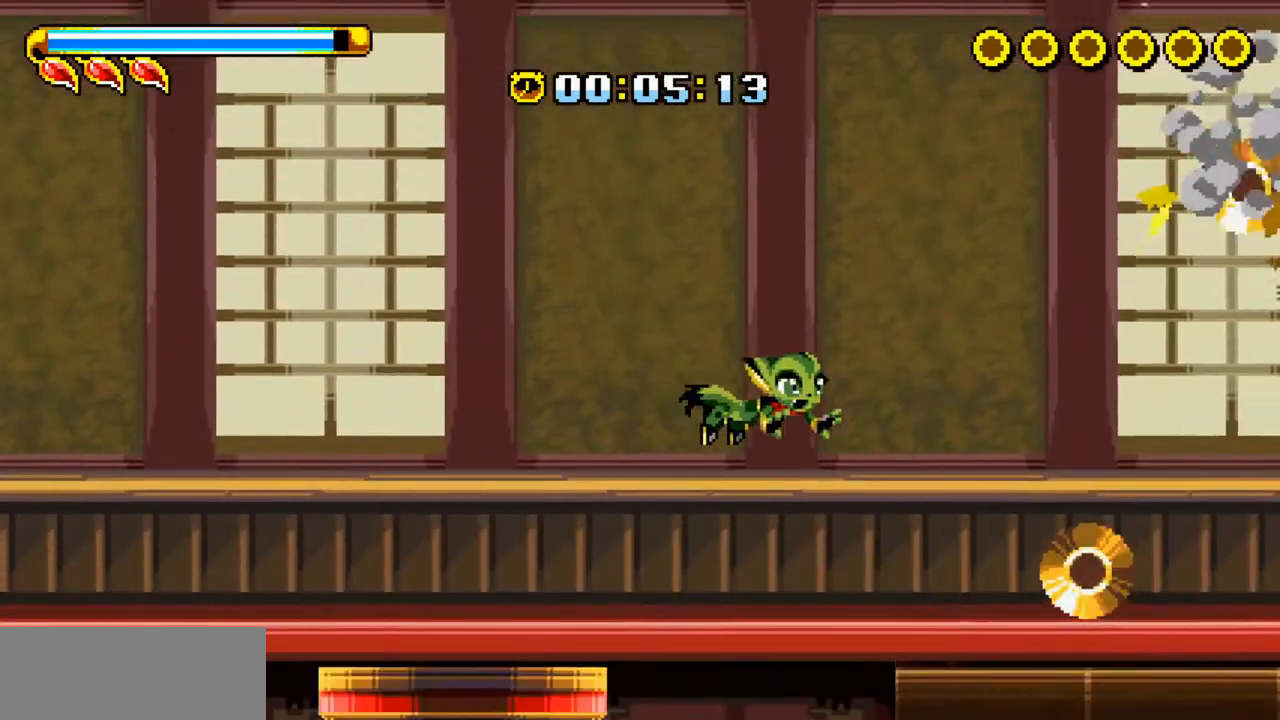
{"keys": ["down", "left"], "events": [[17, "z", "down"], [117, "down", "down"], [117, "z", "up"], [167, "left", "down"], [217, "z", "down"], [250, "right", "up"], [401, "z", "up"]]}
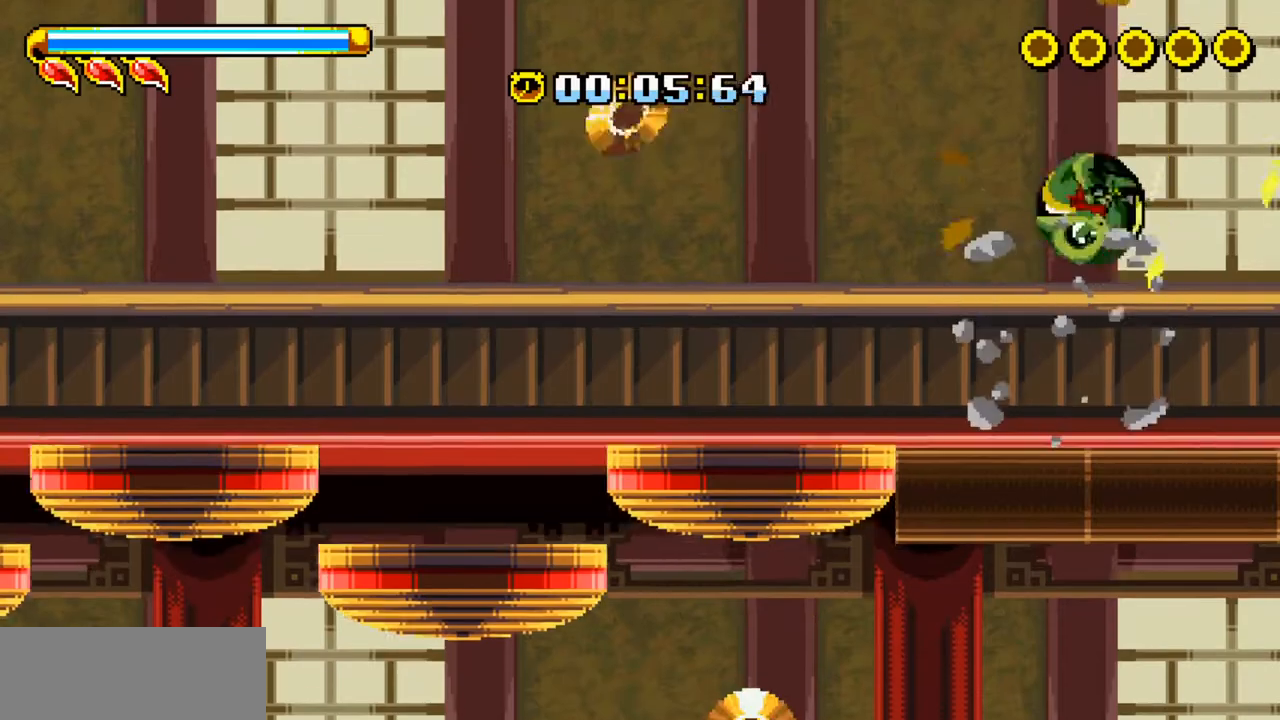
{"keys": ["down", "right"], "events": [[33, "left", "up"], [184, "left", "down"], [501, "left", "up"], [501, "right", "down"]]}
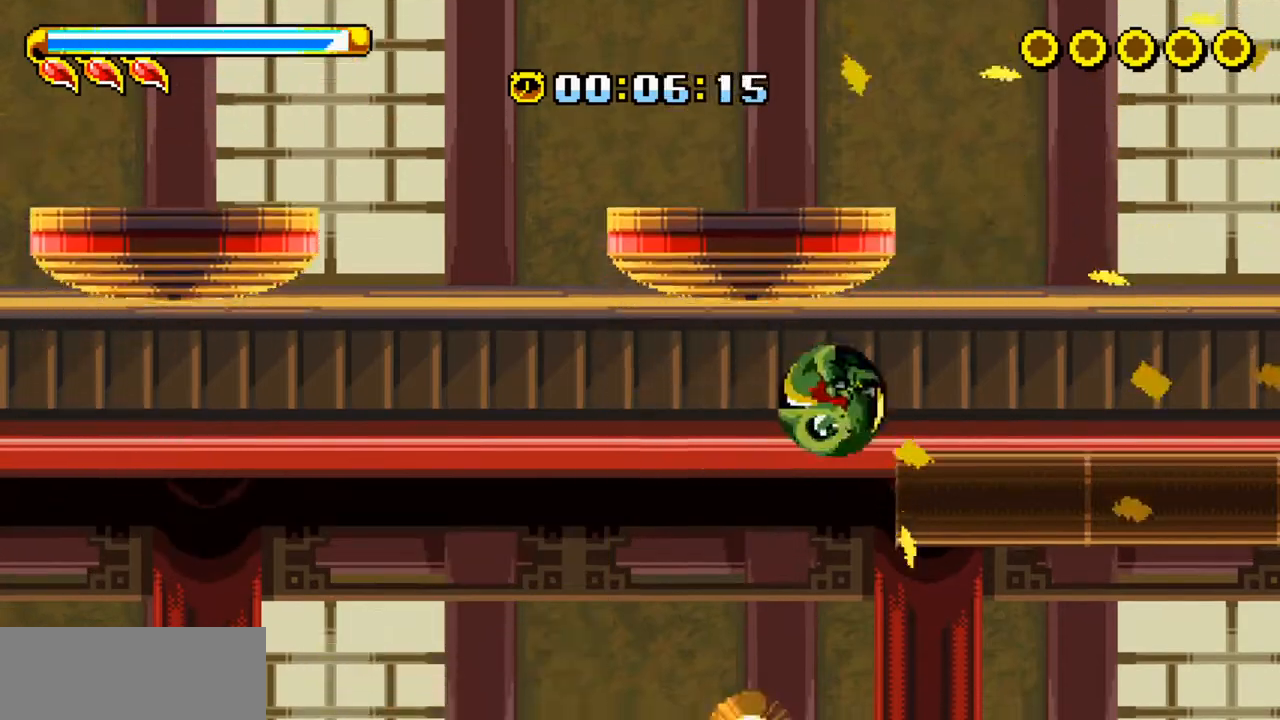
{"keys": ["down", "left", "z"], "events": [[150, "left", "down"], [150, "right", "up"], [434, "z", "down"]]}
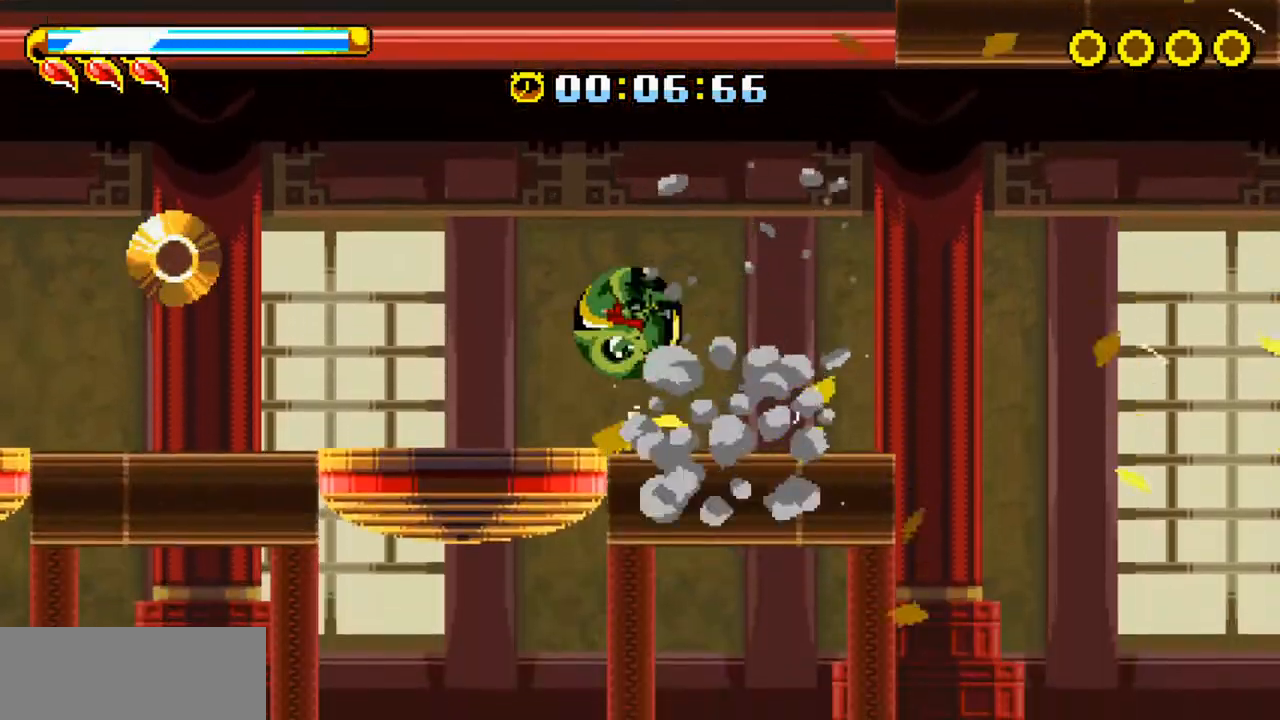
{"keys": ["left"], "events": [[17, "down", "up"], [17, "z", "up"], [67, "z", "down"], [167, "z", "up"], [217, "x", "down"], [300, "x", "up"]]}
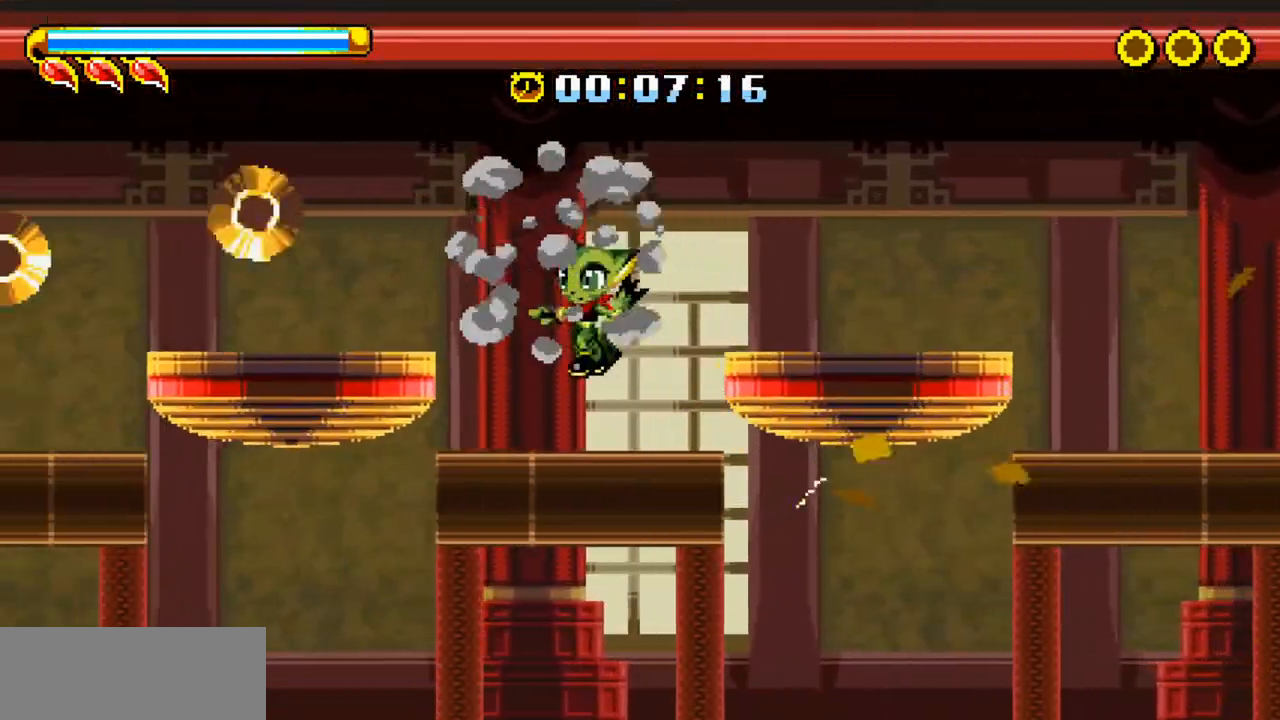
{"keys": ["left"], "events": [[33, "left", "up"], [133, "left", "down"], [133, "z", "down"], [183, "z", "up"], [267, "z", "down"], [317, "z", "up"], [417, "x", "down"], [451, "x", "up"]]}
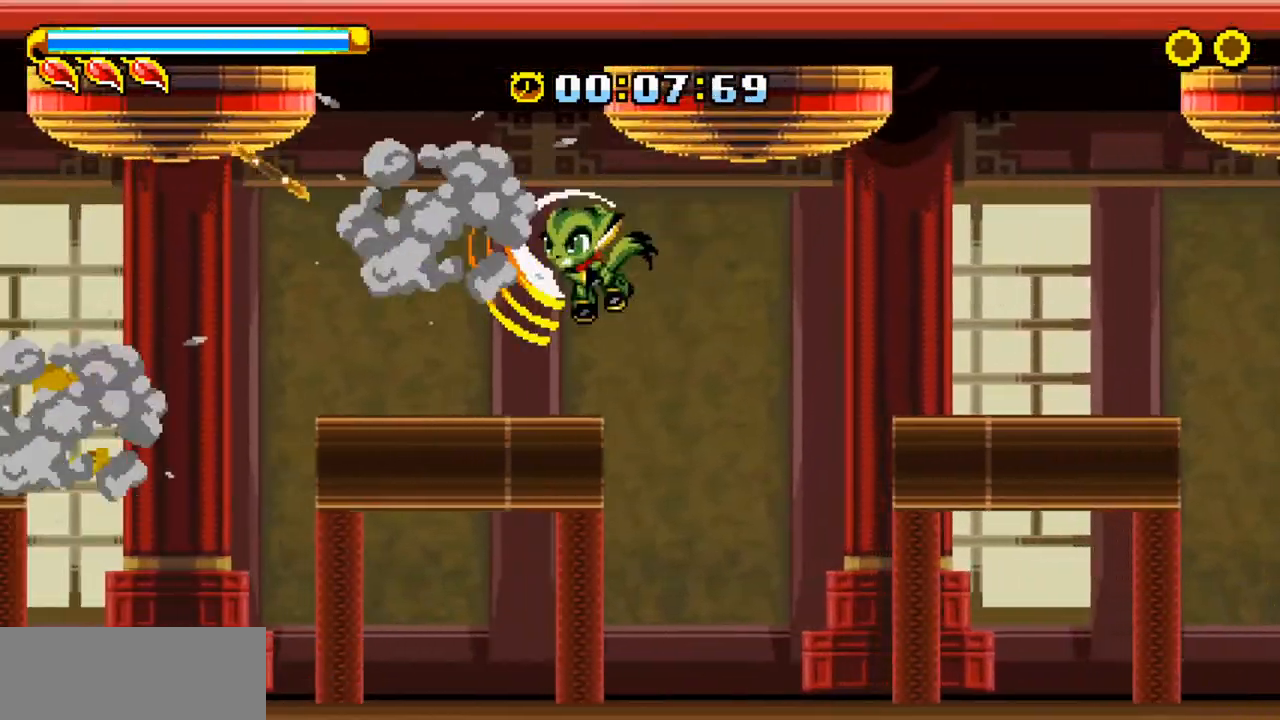
{"keys": ["left"], "events": [[217, "z", "down"], [267, "z", "up"], [317, "z", "down"], [417, "z", "up"]]}
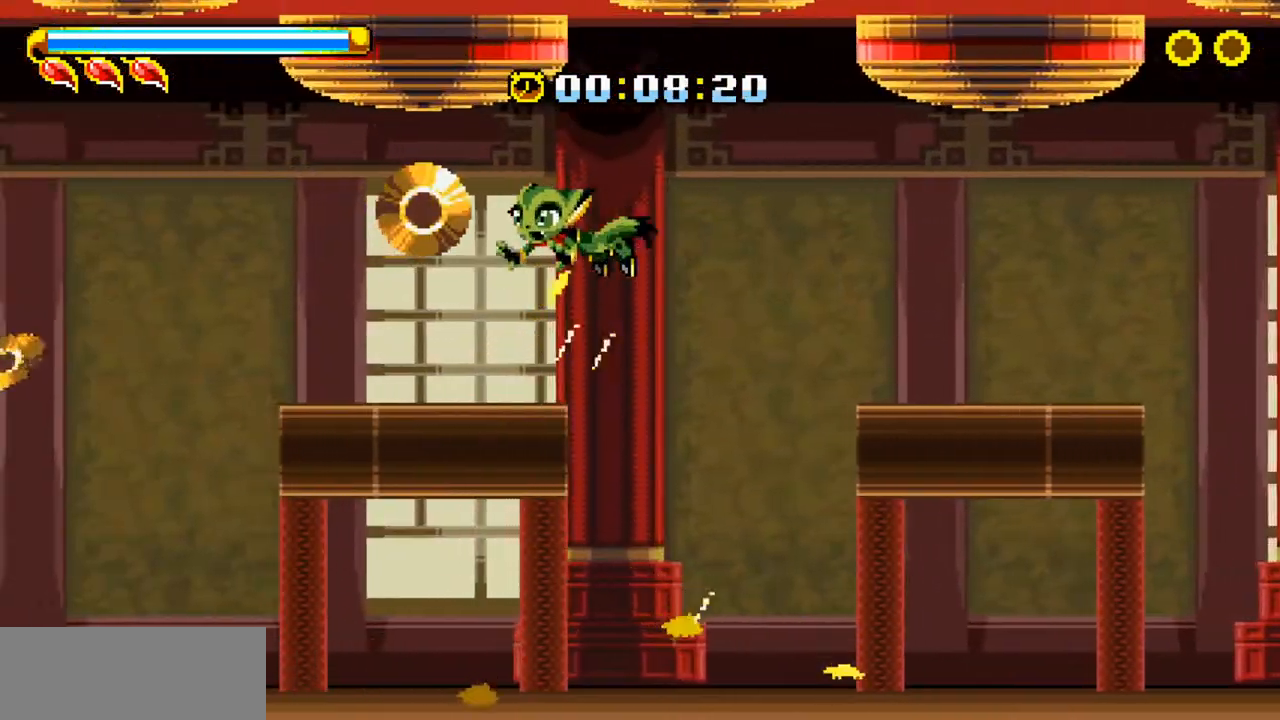
{"keys": ["left"], "events": [[100, "x", "down"], [150, "x", "up"], [384, "z", "down"], [434, "z", "up"]]}
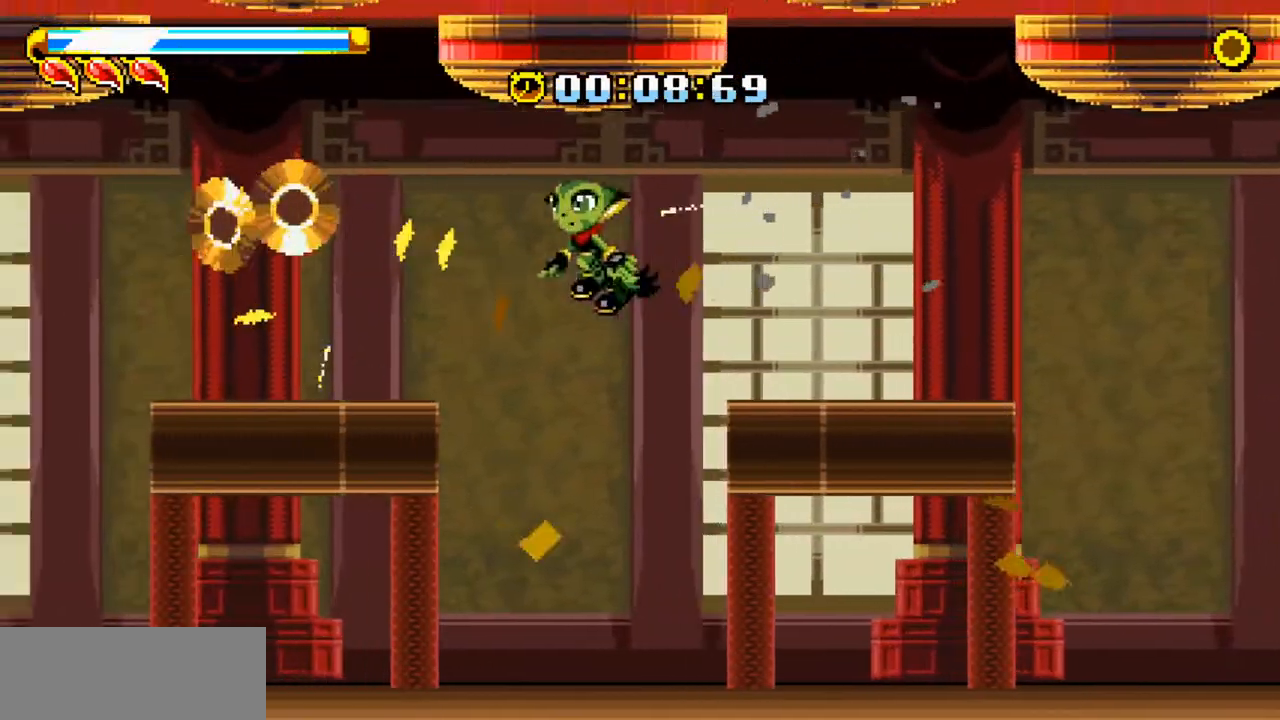
{"keys": ["left"], "events": [[16, "z", "down"], [67, "z", "up"], [117, "x", "down"], [217, "x", "up"]]}
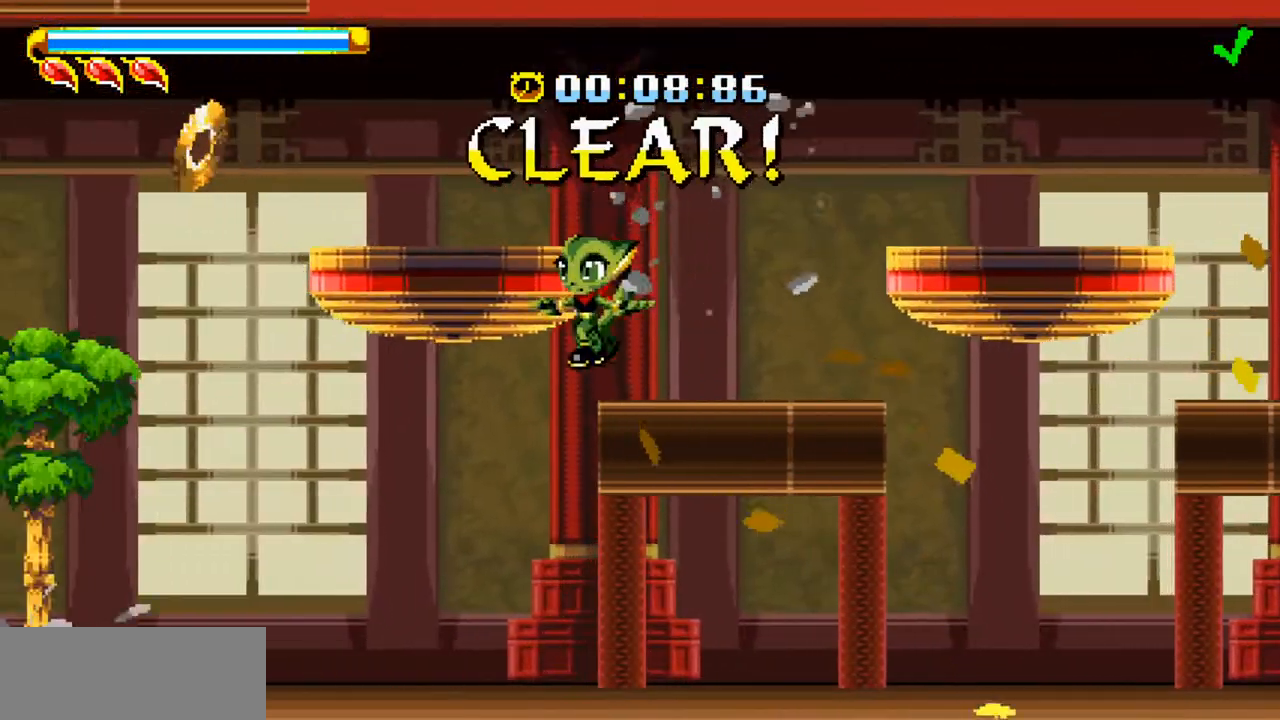
{"keys": [], "events": [[83, "left", "up"]]}
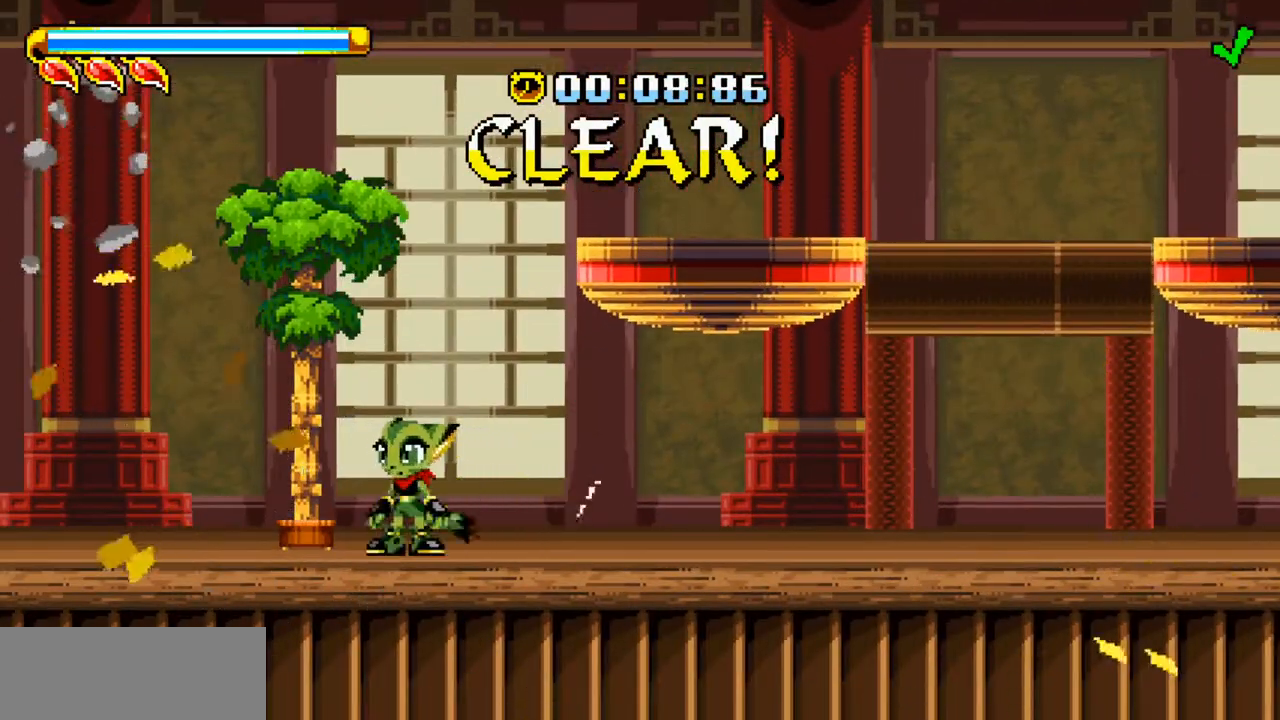
{"keys": [], "events": []}
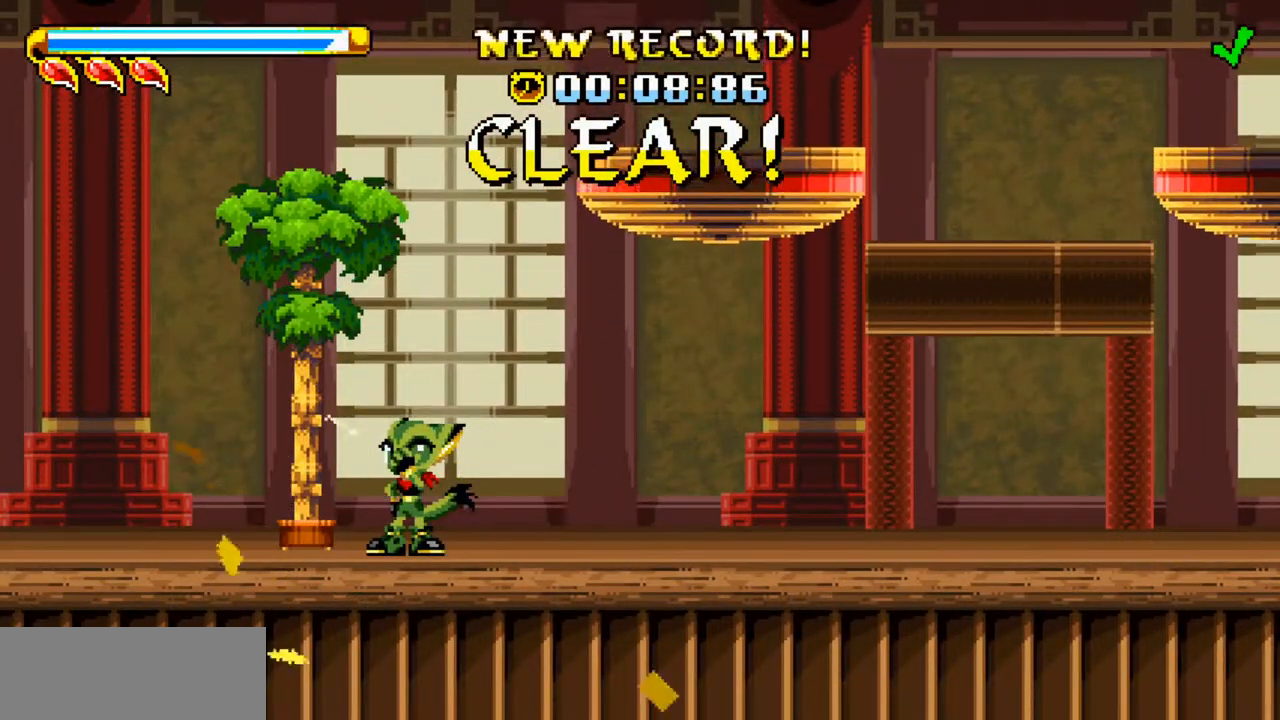
{"keys": [], "events": []}
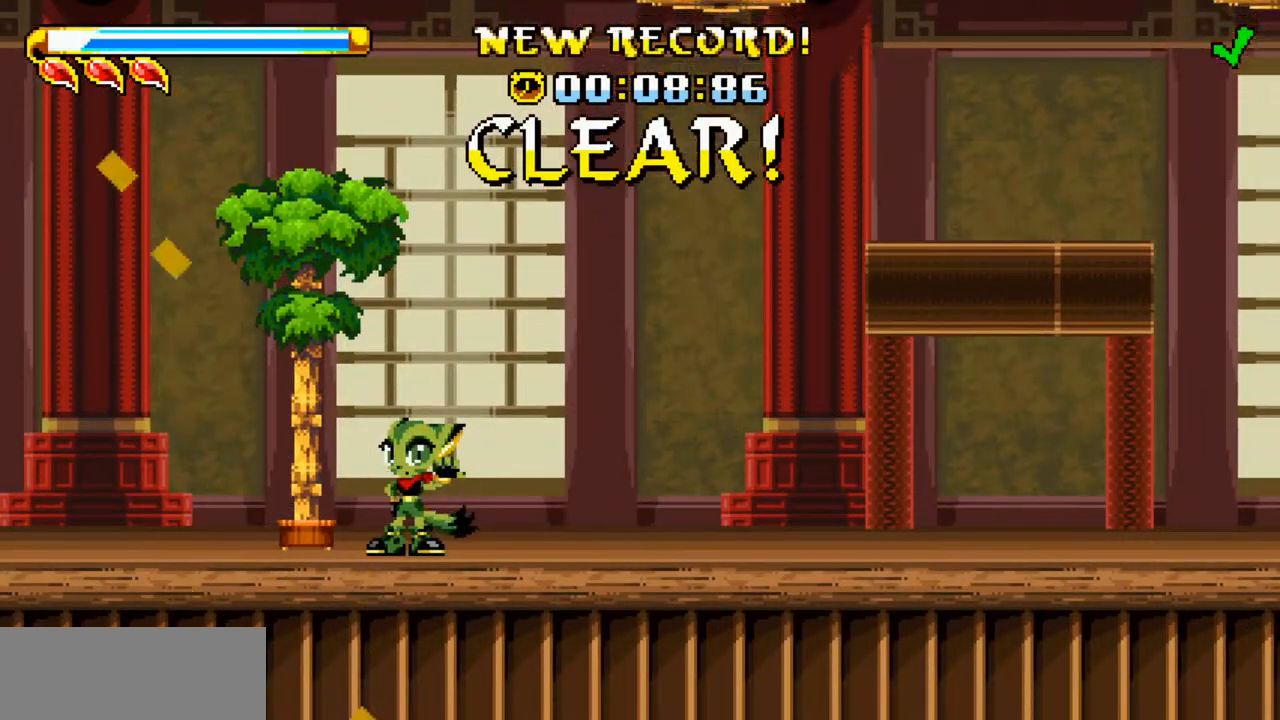
{"keys": [], "events": []}
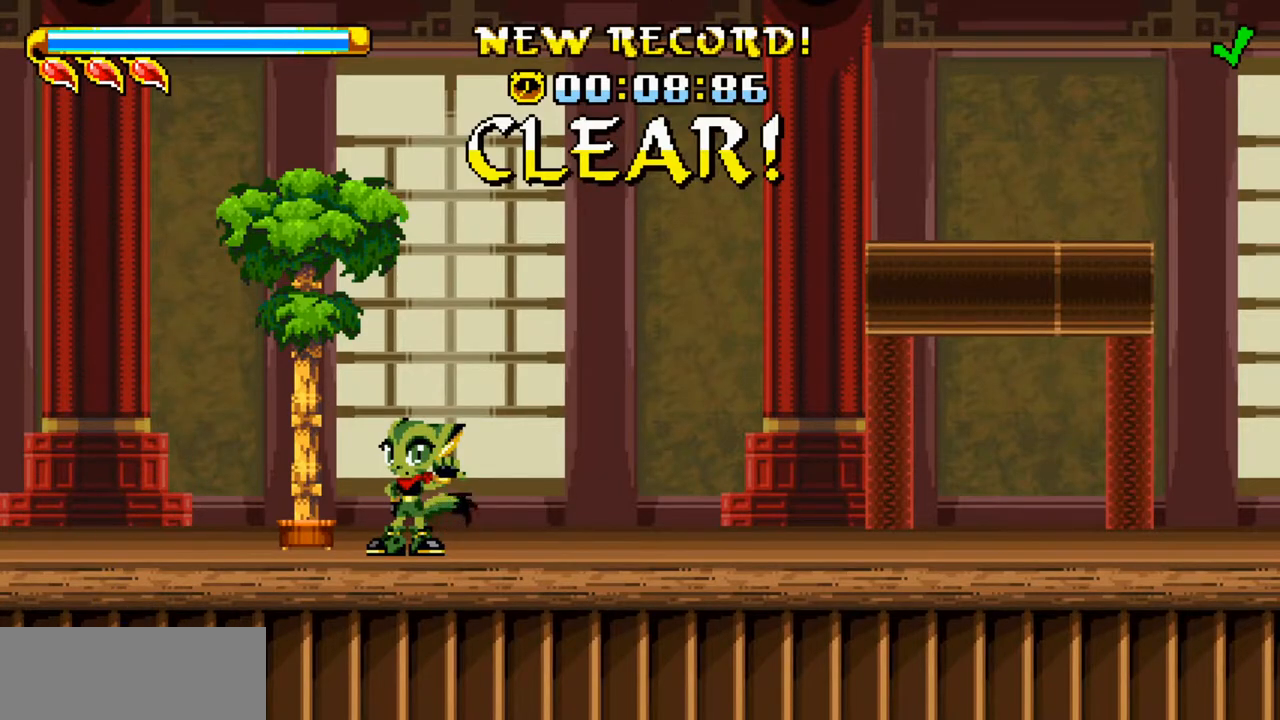
{"keys": [], "events": []}
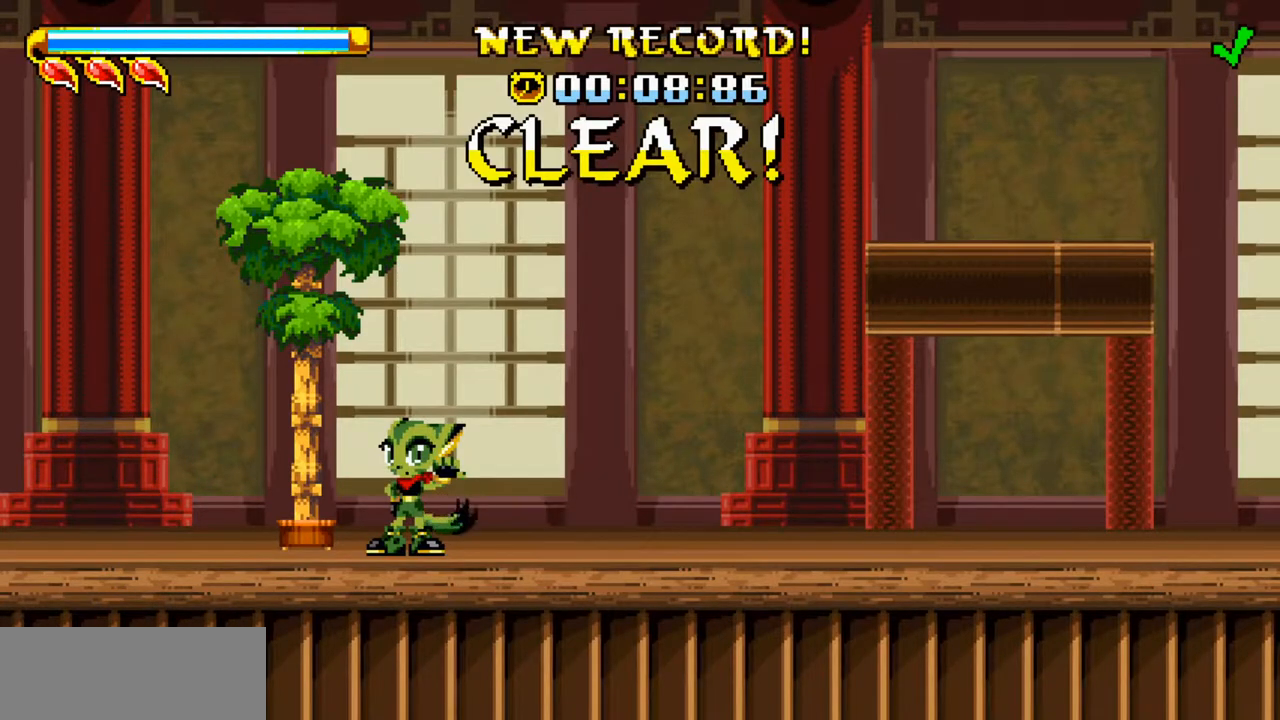
{"keys": [], "events": []}
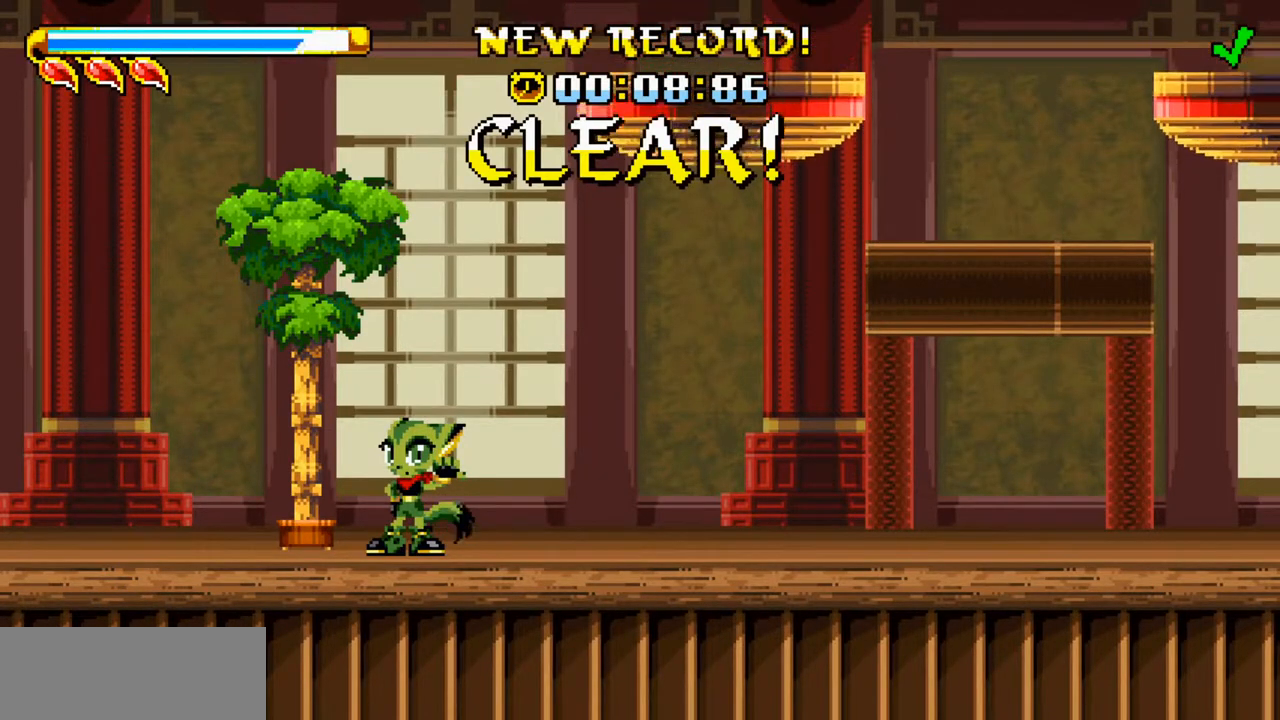
{"keys": [], "events": []}
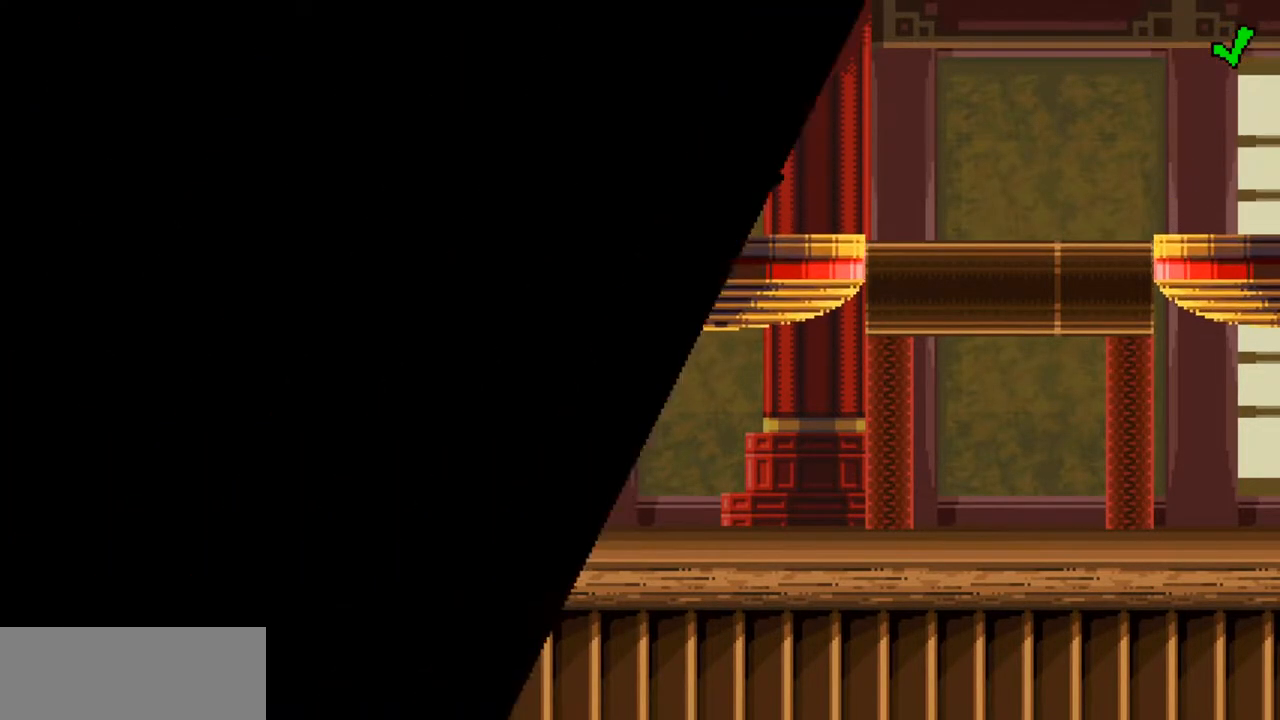
{"keys": [], "events": [[384, "right", "down"], [467, "right", "up"]]}
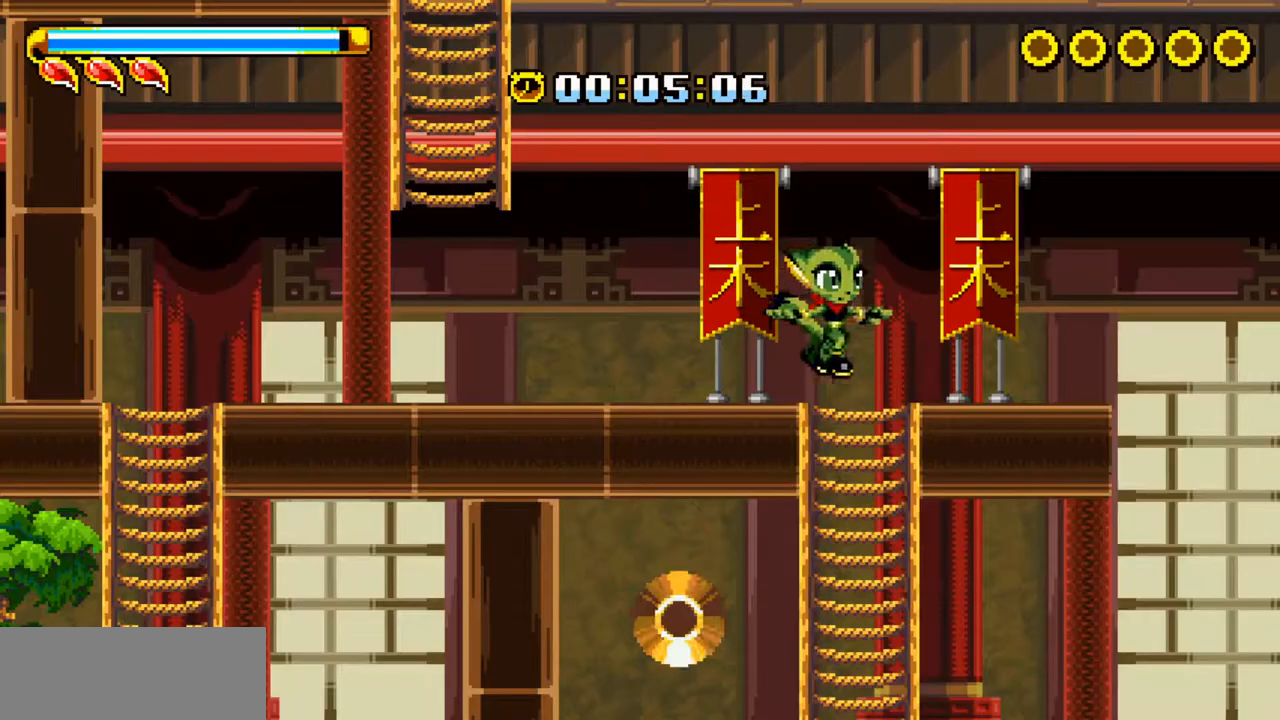
{"keys": ["right"], "events": [[100, "return", "down"], [200, "return", "up"], [300, "down", "down"], [384, "down", "up"], [384, "z", "down"], [484, "right", "down"], [484, "z", "up"]]}